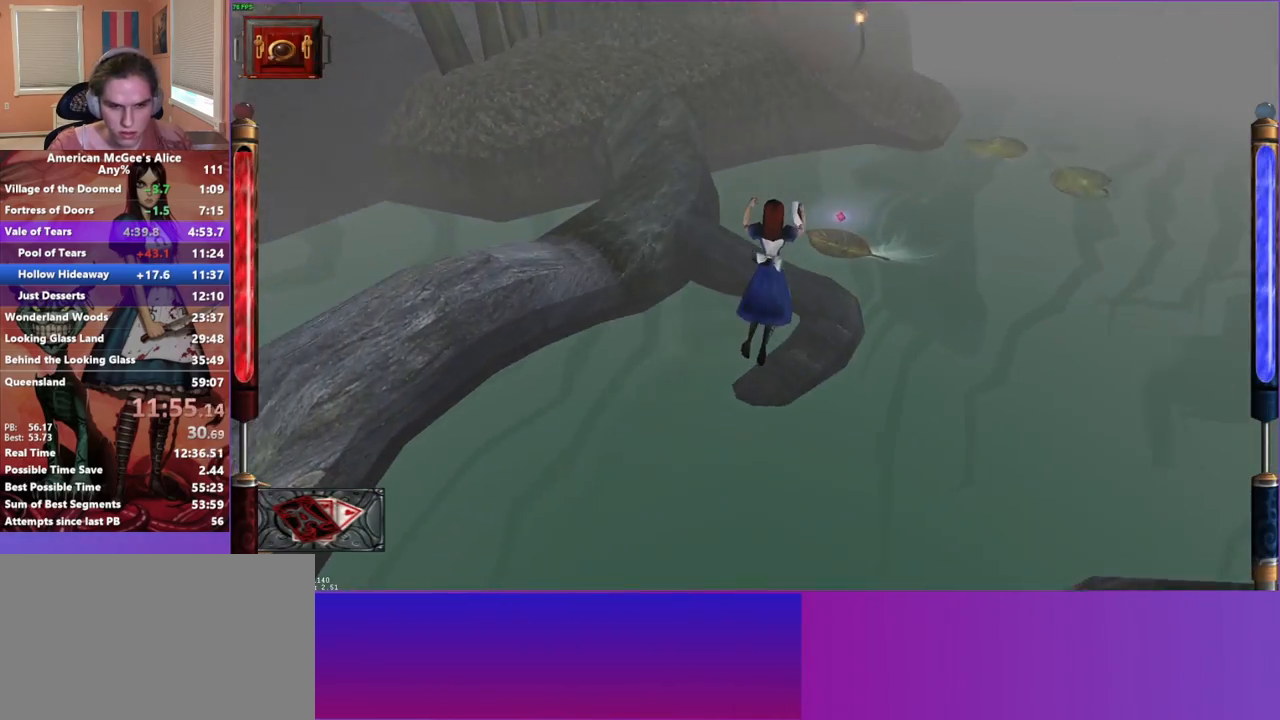
Gameplay with keyboard and mouse; each line is a JSON object with the keys and mouse buttons held at the frame after it. "events" lists presses ("down") and releases ("up") of "1", "2", "3", "4", "5", "a", "alt", "c", "caps_lock", "ctrl", "d", "e", "escape", "f", "g", "q", "r", "s", "shift", "space", "t", "v", "w", "x", "z", "mouse_left", "mouse_middle", "mouse_right", "mouse_mb4", "mouse_mb5", "mouse_wheel_up" and "mouse_wheel_down" between this image and that frame as [ms after this image, input, new state], when the widget could be followed in between. "mouse_left", "mouse_middle", "mouse_right", "mouse_mb4", "mouse_mb5", "mouse_wheel_up", "mouse_wheel_down" = the "left", "middle", "right", "mb4", "mb5", "wheel_up", "wheel_down" buttons of the "mouse" list. No other keys are recorded. Not read: mouse_move.
{"keys": ["w"], "mouse": [], "events": [[250, "d", "up"]]}
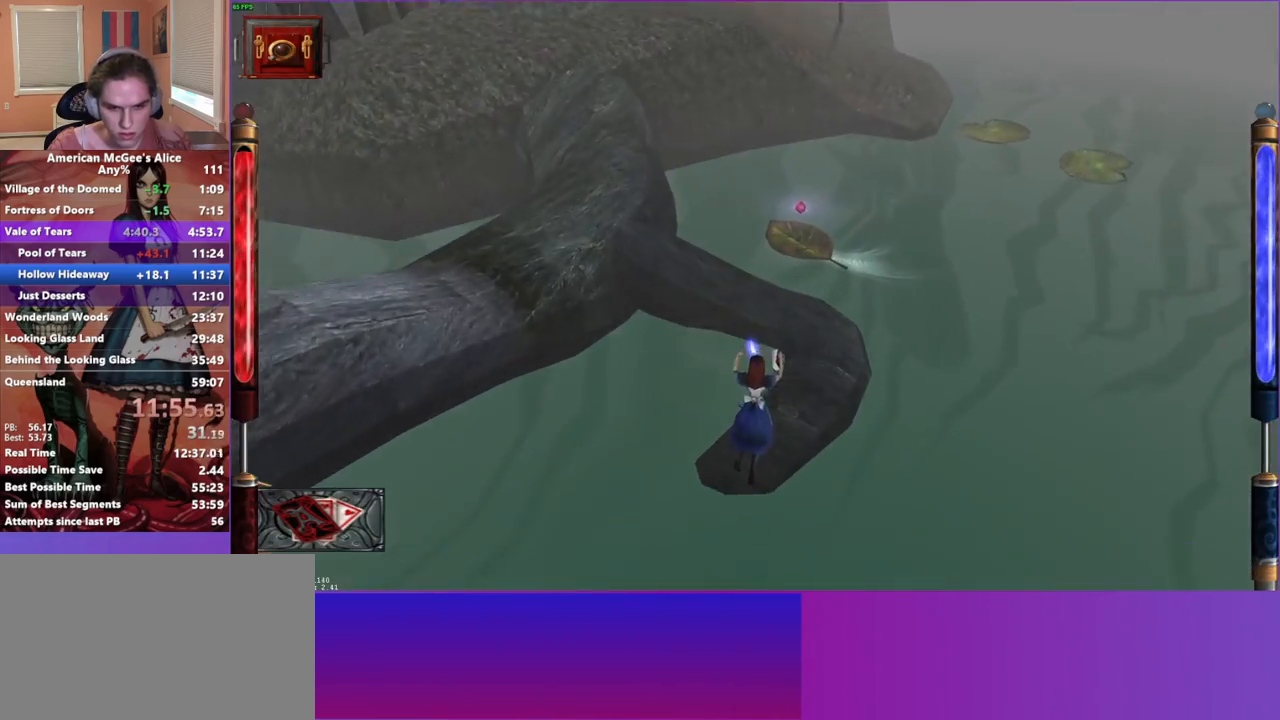
{"keys": ["a", "space", "w"], "mouse": [], "events": [[367, "a", "down"], [367, "space", "down"]]}
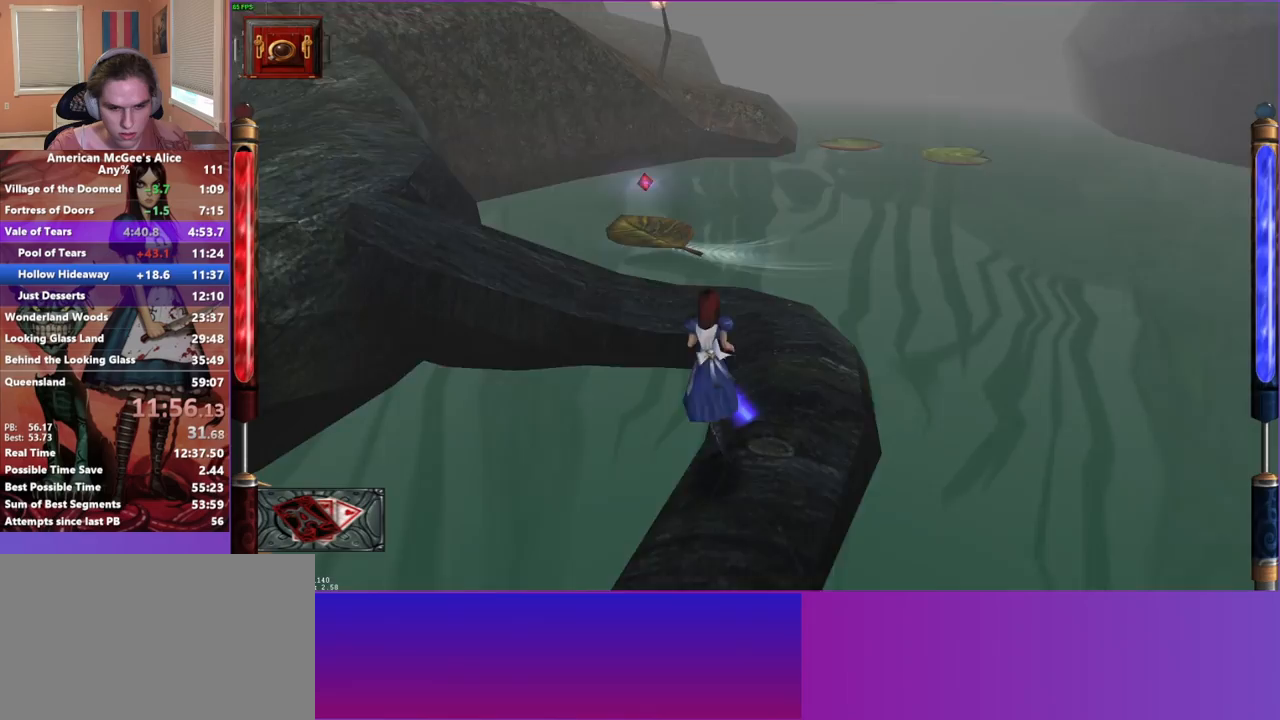
{"keys": ["a", "w"], "mouse": [], "events": [[50, "space", "up"]]}
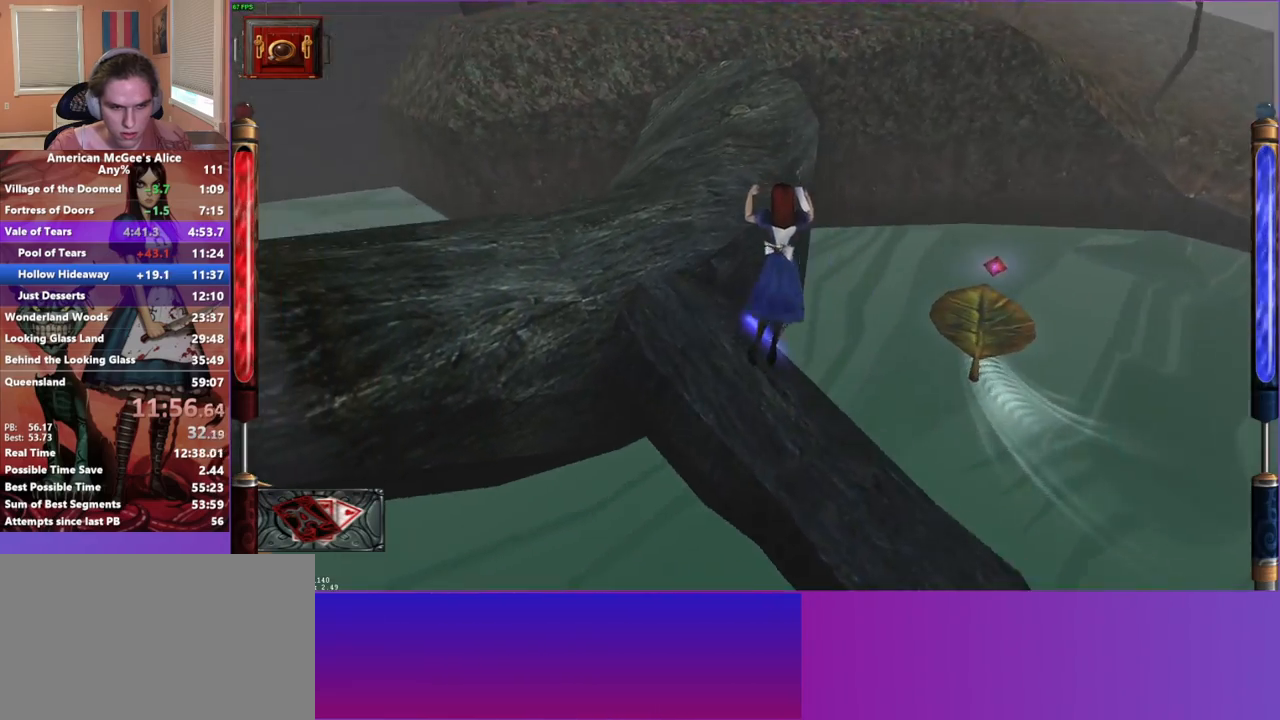
{"keys": ["w"], "mouse": [], "events": [[383, "a", "up"]]}
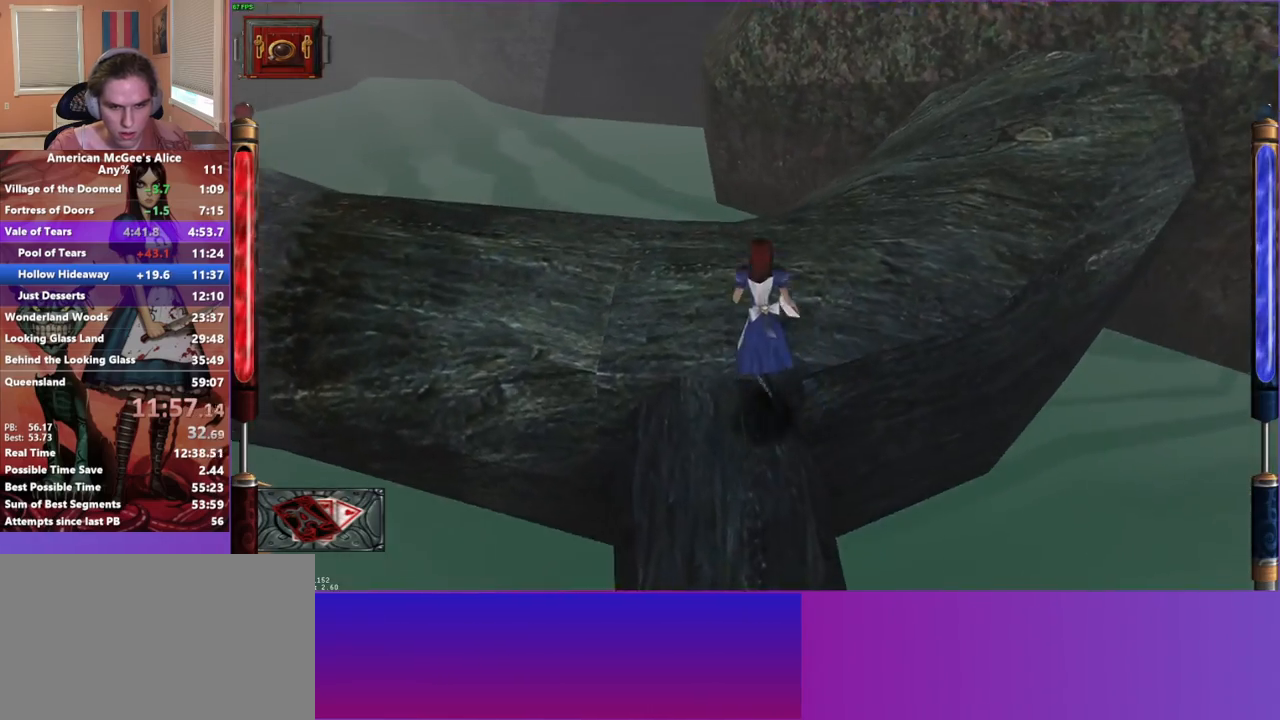
{"keys": ["a", "d", "w"], "mouse": [], "events": [[67, "d", "down"], [67, "space", "down"], [267, "space", "up"], [500, "a", "down"]]}
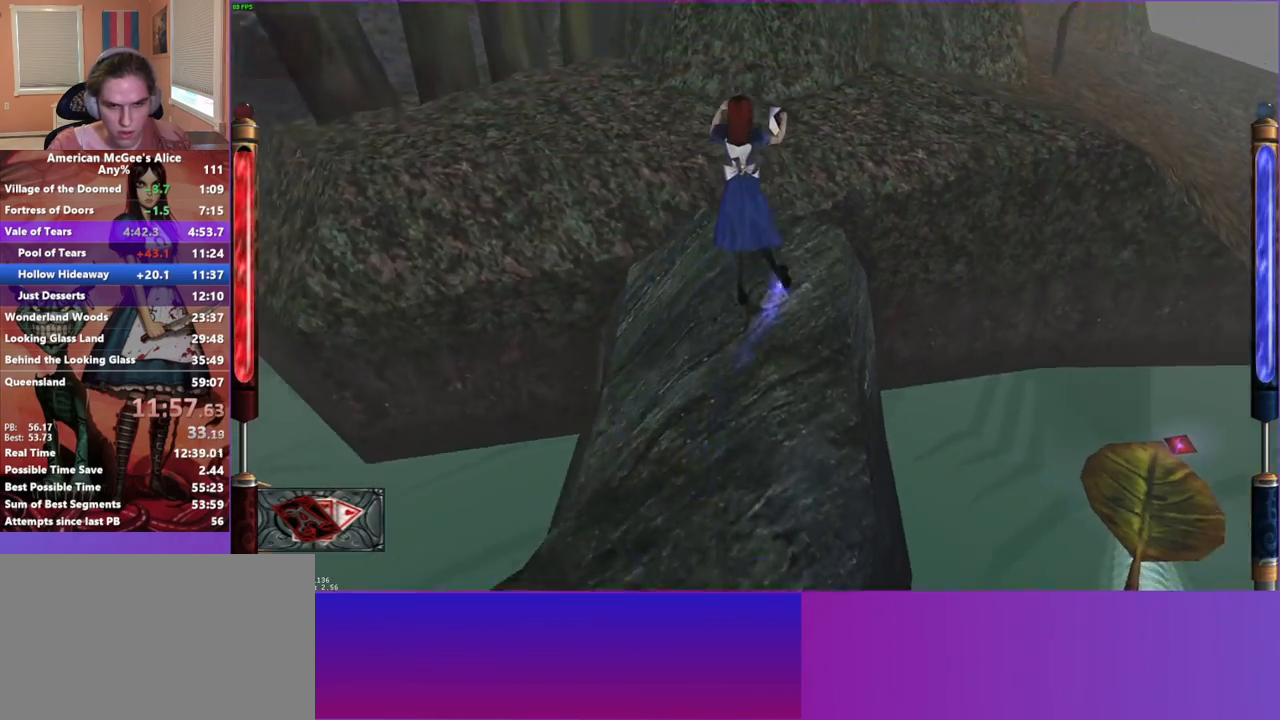
{"keys": ["d", "w"], "mouse": [], "events": [[50, "d", "up"], [283, "a", "up"], [283, "d", "down"]]}
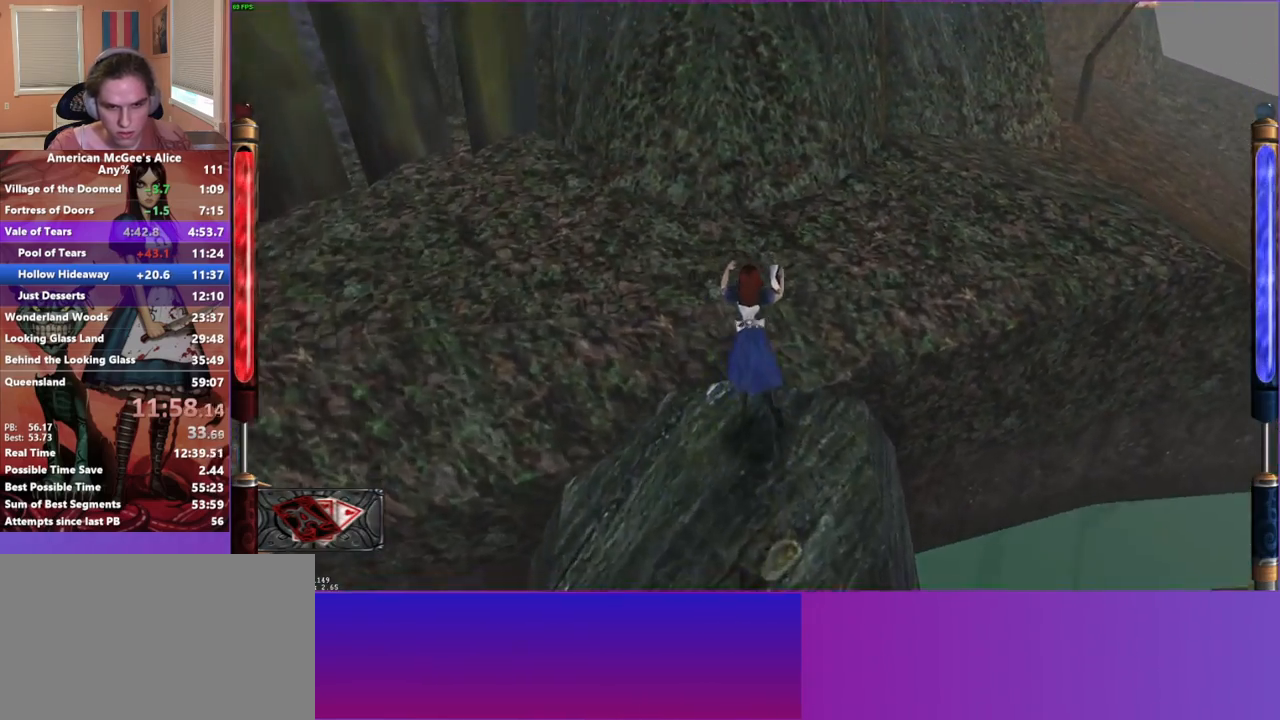
{"keys": ["a", "w"], "mouse": [], "events": [[100, "space", "down"], [300, "space", "up"], [383, "a", "down"], [483, "d", "up"]]}
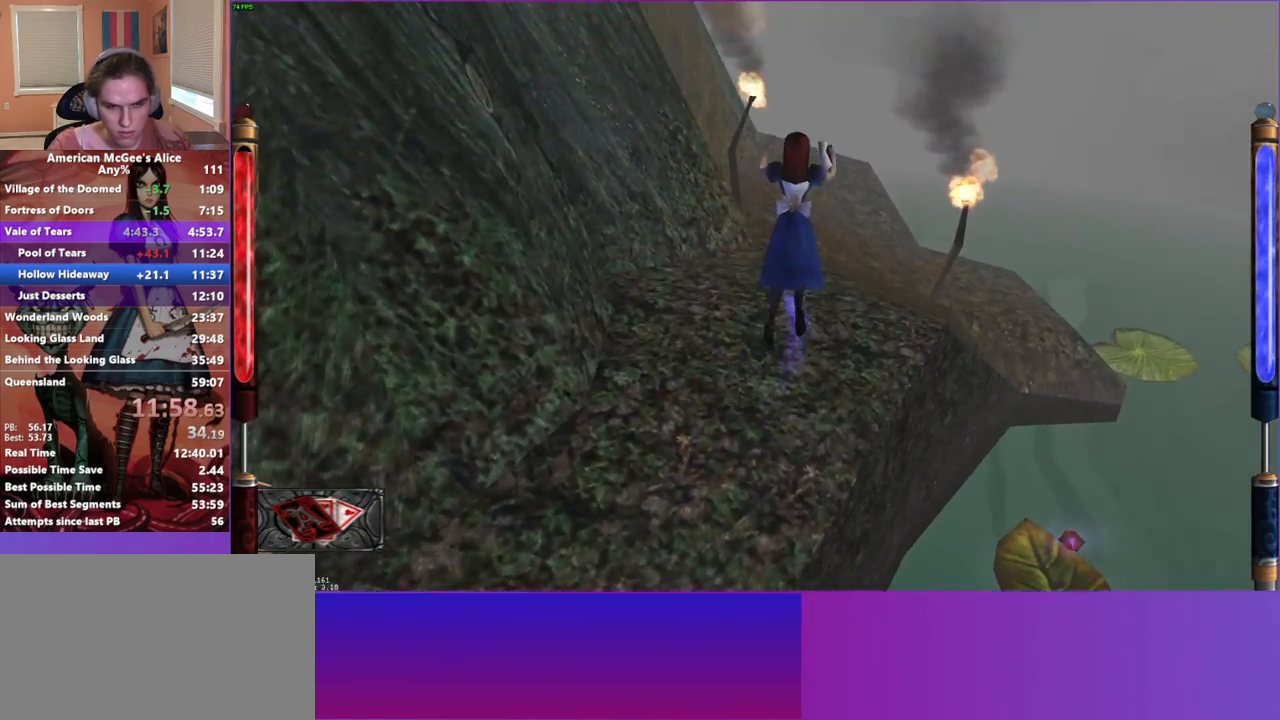
{"keys": ["w"], "mouse": ["mb5"], "events": [[117, "d", "down"], [167, "a", "up"], [400, "d", "up"], [500, "mouse_mb5", "down"]]}
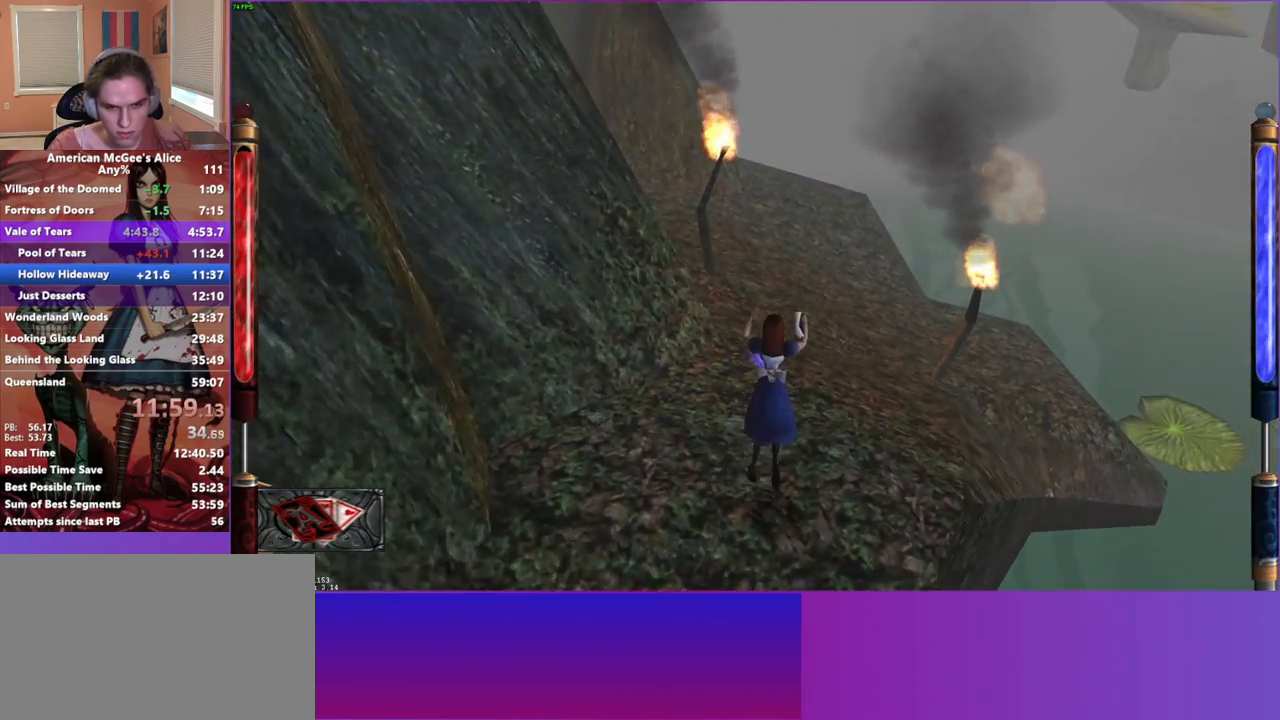
{"keys": ["a", "space", "w"], "mouse": [], "events": [[133, "mouse_mb5", "up"], [233, "a", "down"], [317, "space", "down"]]}
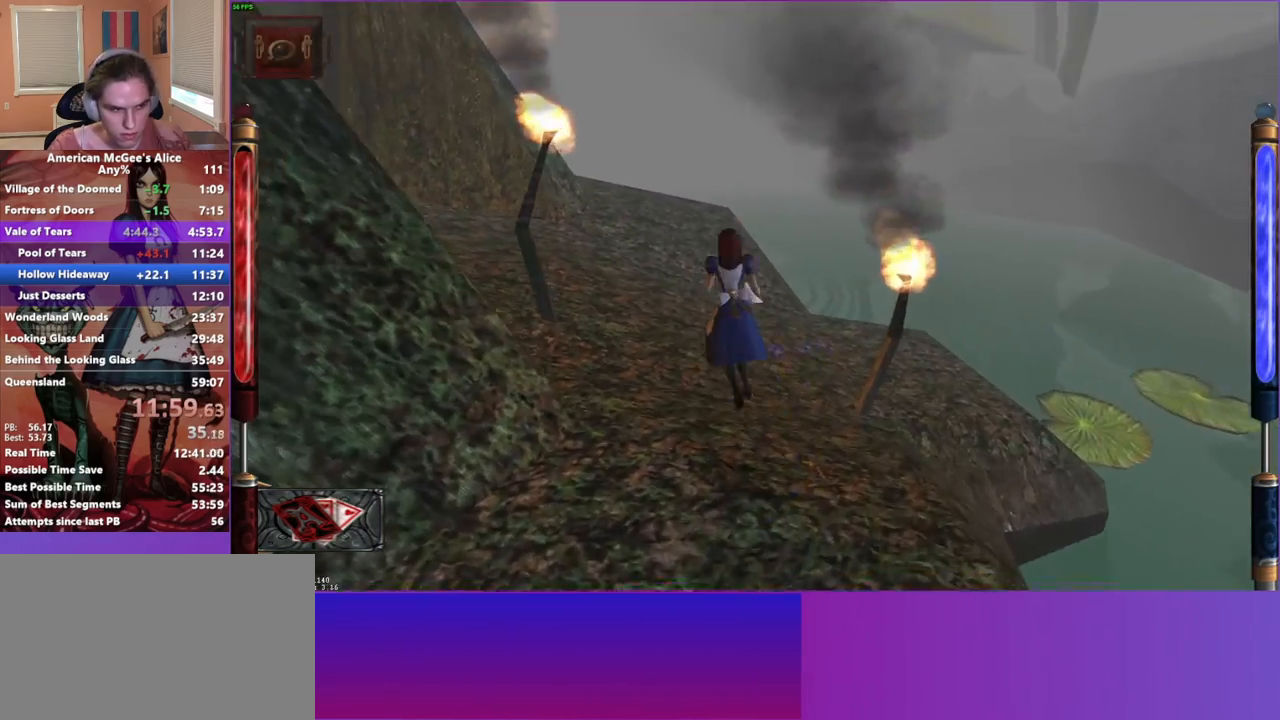
{"keys": ["d", "w"], "mouse": [], "events": [[17, "space", "up"], [250, "d", "down"], [300, "a", "up"]]}
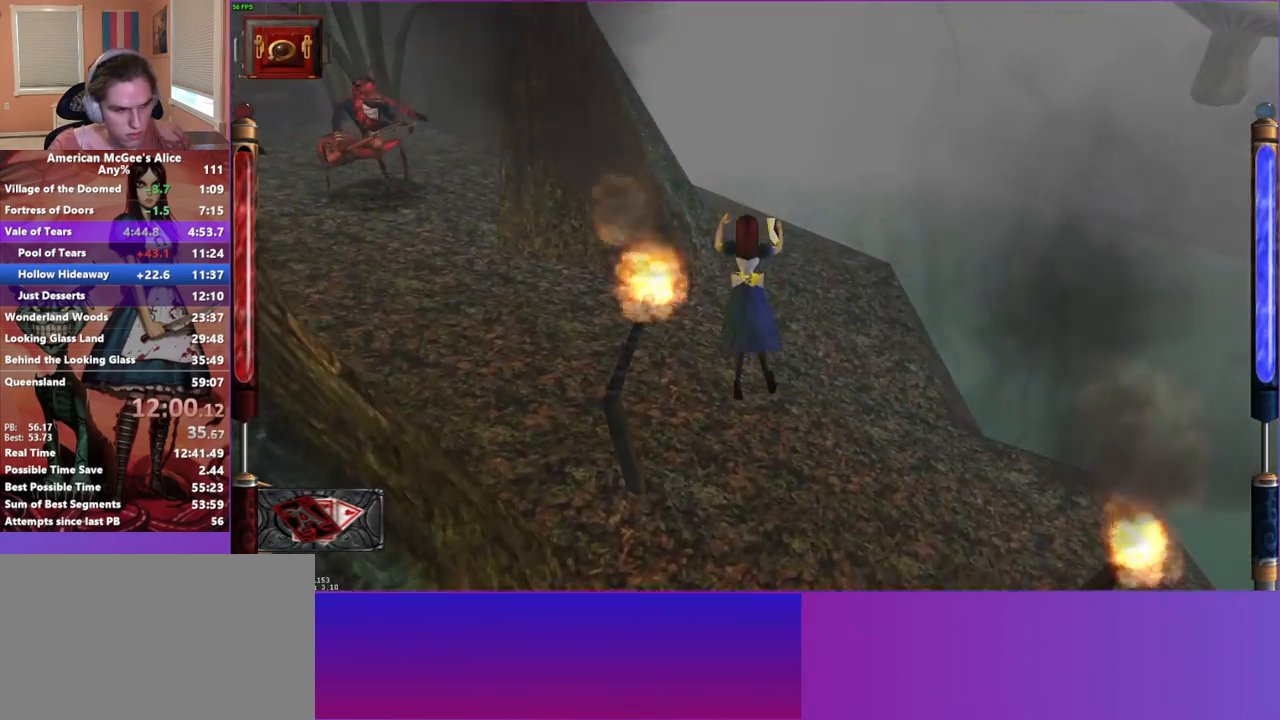
{"keys": ["a", "w"], "mouse": ["left"], "events": [[33, "a", "down"], [33, "d", "up"], [350, "mouse_left", "down"]]}
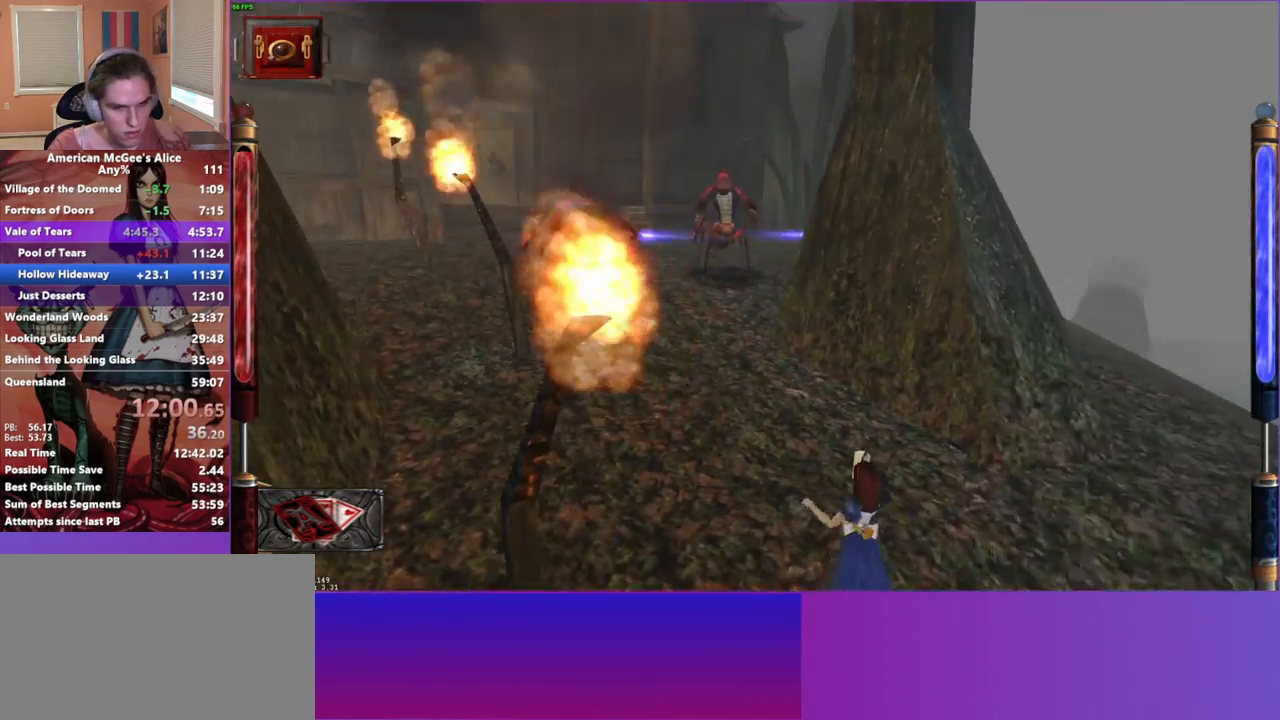
{"keys": ["w"], "mouse": ["left"], "events": [[417, "a", "up"]]}
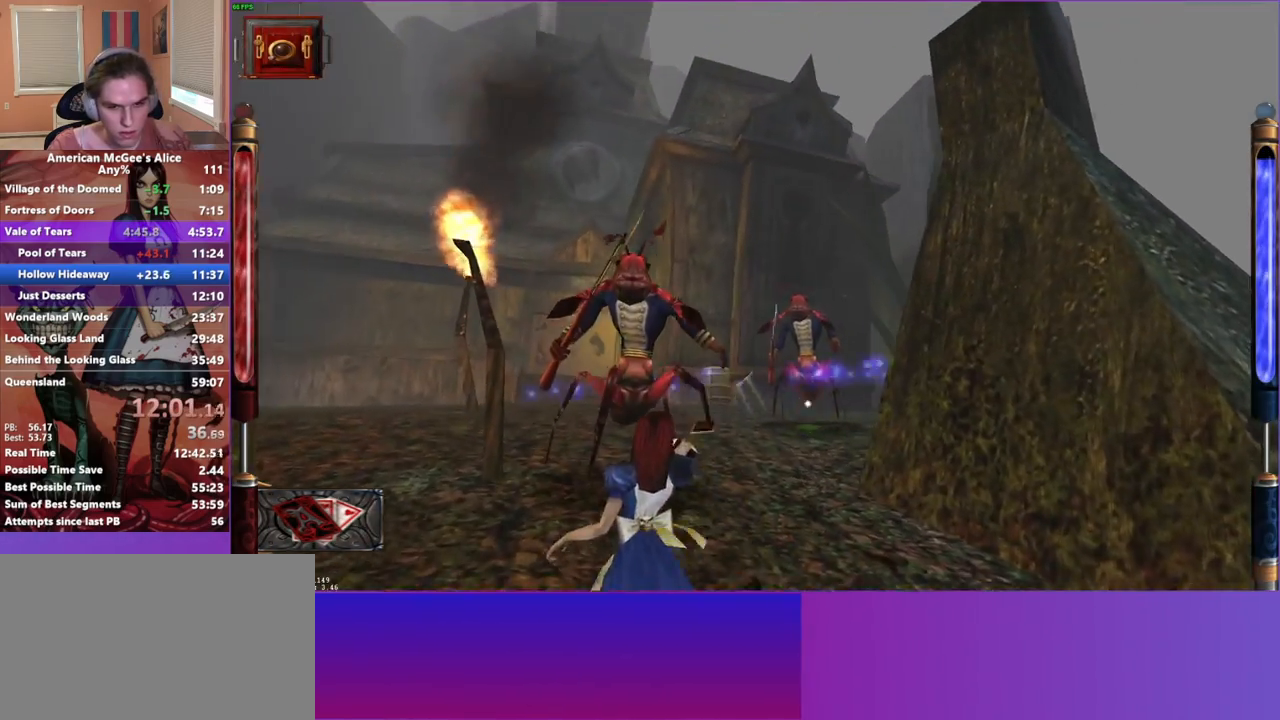
{"keys": ["a", "s"], "mouse": ["left"], "events": [[167, "w", "up"], [250, "s", "down"], [433, "a", "down"]]}
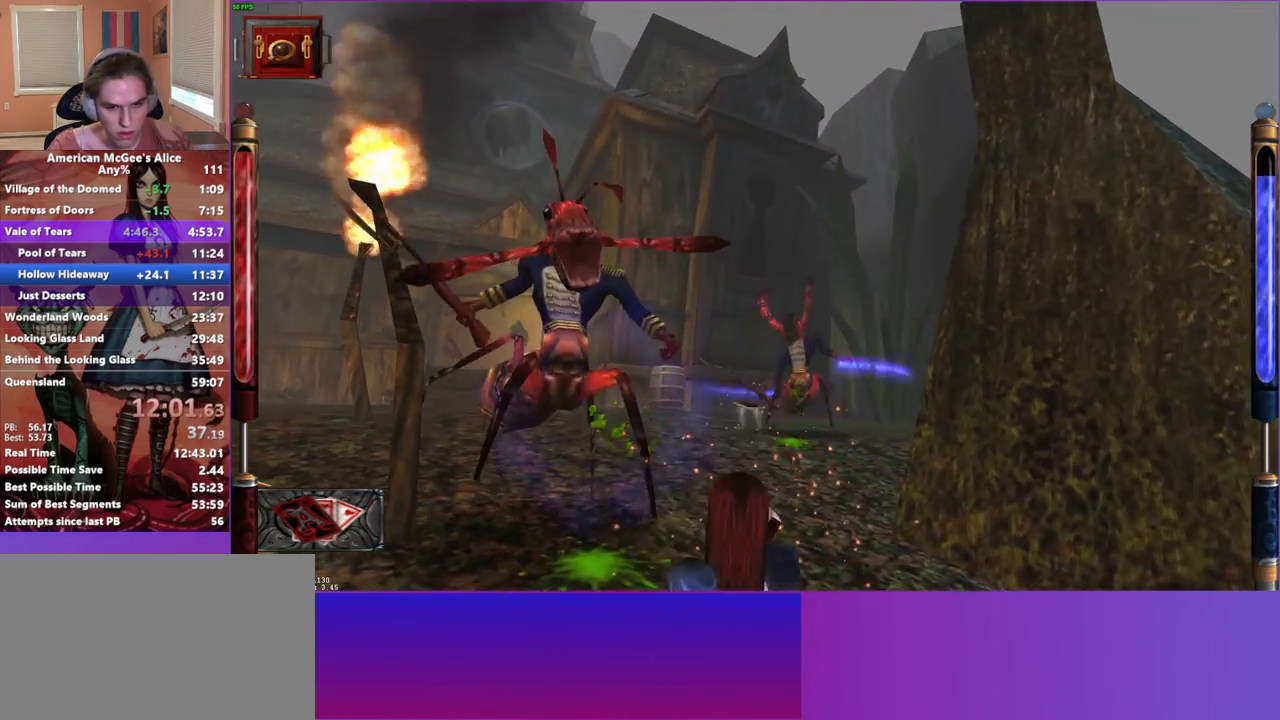
{"keys": ["d"], "mouse": ["left"], "events": [[117, "a", "up"], [317, "a", "down"], [367, "s", "up"], [400, "a", "up"], [500, "d", "down"]]}
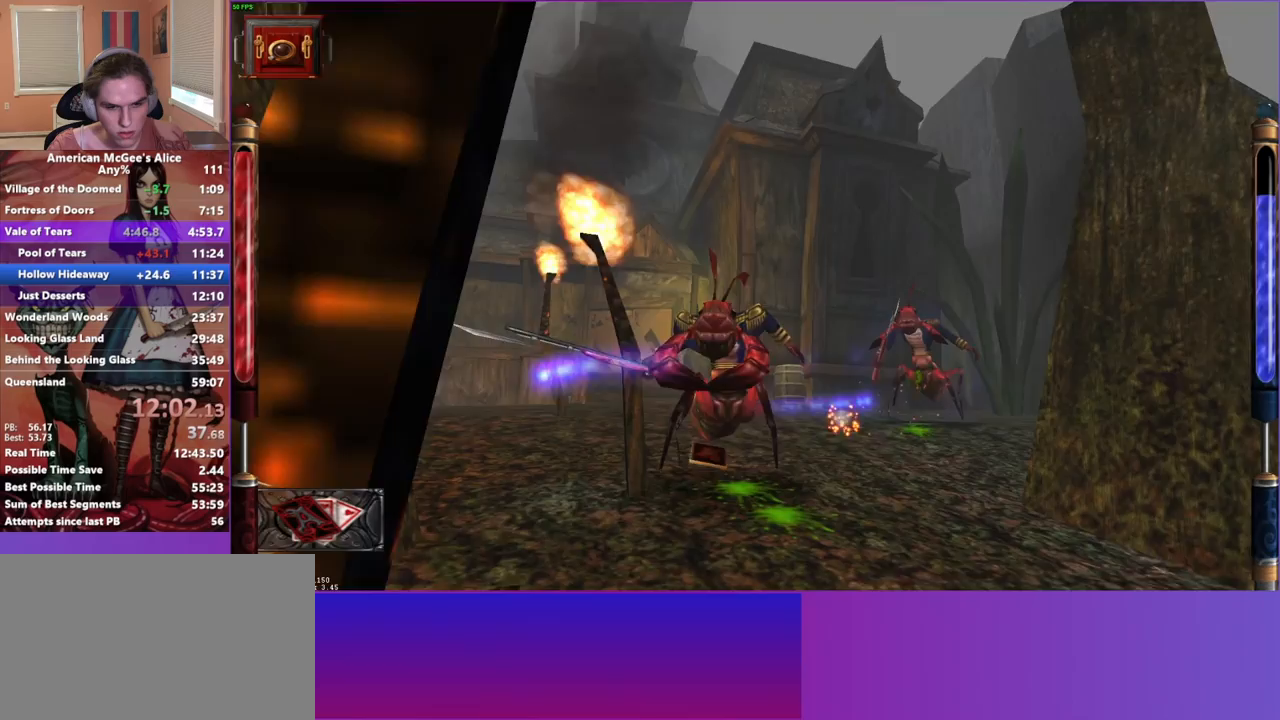
{"keys": ["d", "s"], "mouse": ["left"], "events": [[233, "d", "up"], [317, "s", "down"], [467, "d", "down"]]}
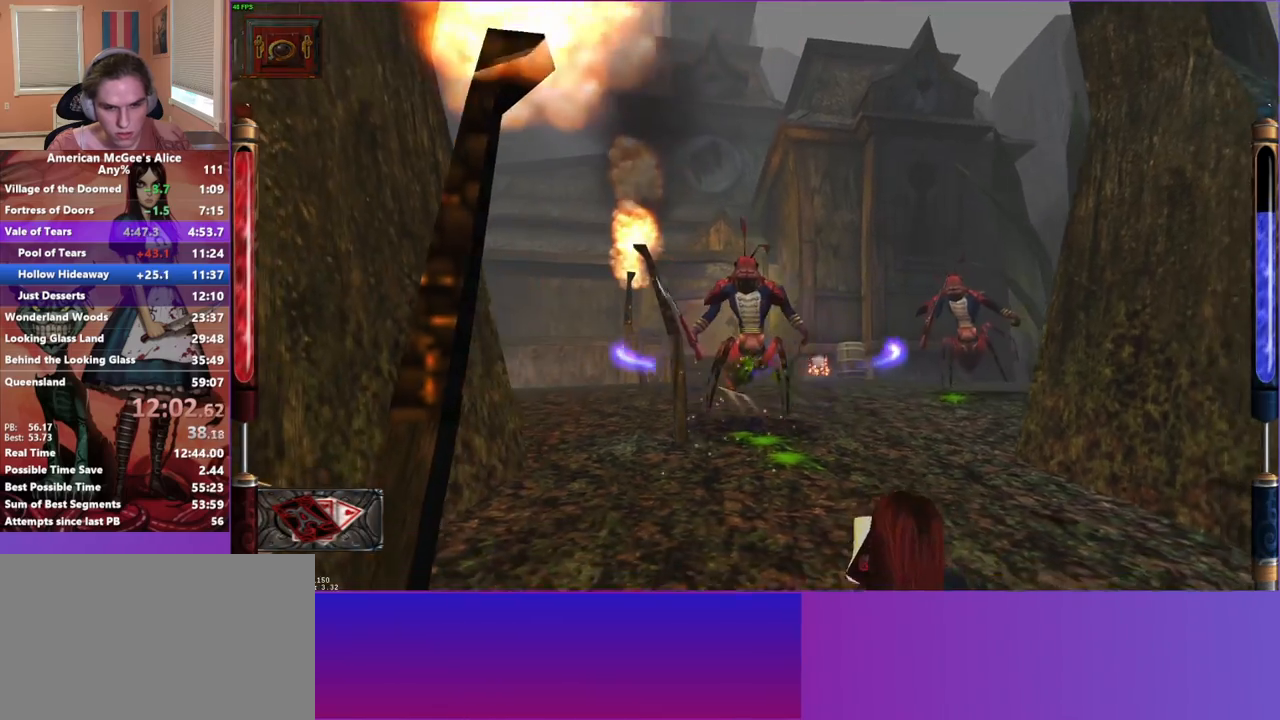
{"keys": ["d"], "mouse": ["left"], "events": [[17, "s", "up"], [117, "d", "up"], [167, "a", "down"], [217, "w", "down"], [333, "a", "up"], [383, "w", "up"], [483, "d", "down"]]}
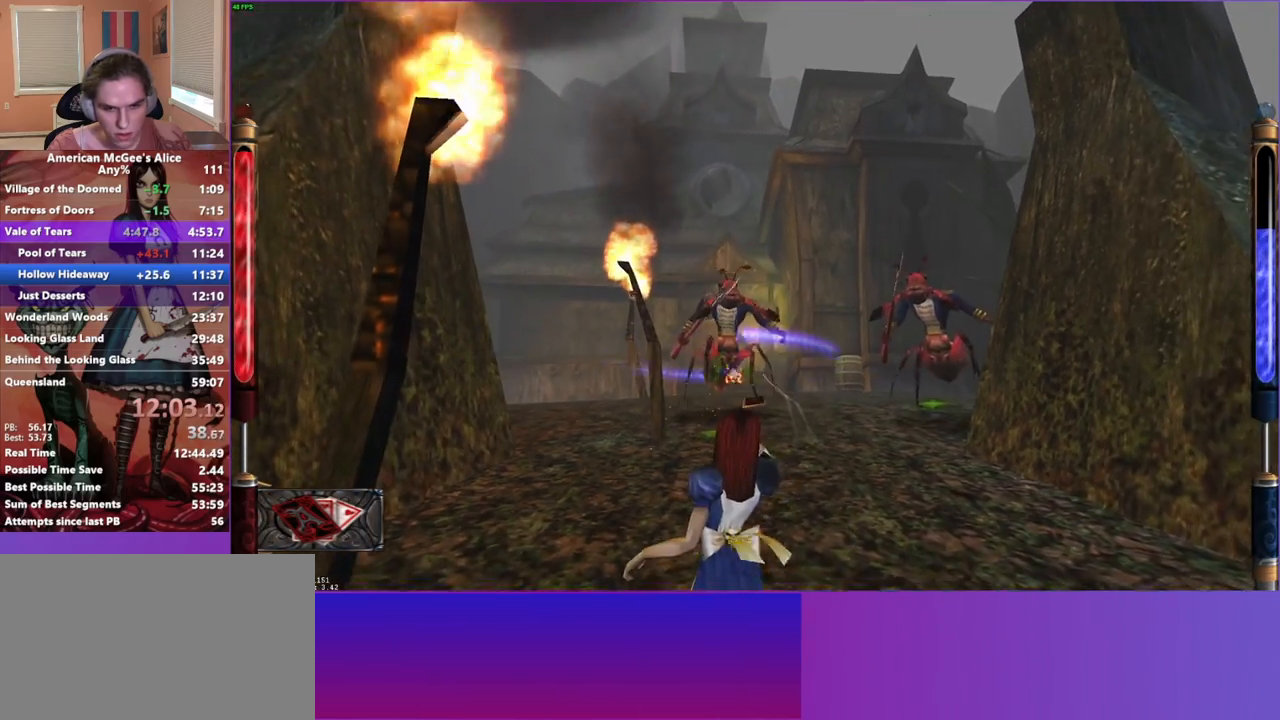
{"keys": ["a", "w"], "mouse": ["left"], "events": [[33, "w", "down"], [83, "d", "up"], [217, "d", "down"], [217, "w", "up"], [367, "a", "down"], [367, "d", "up"], [367, "w", "down"]]}
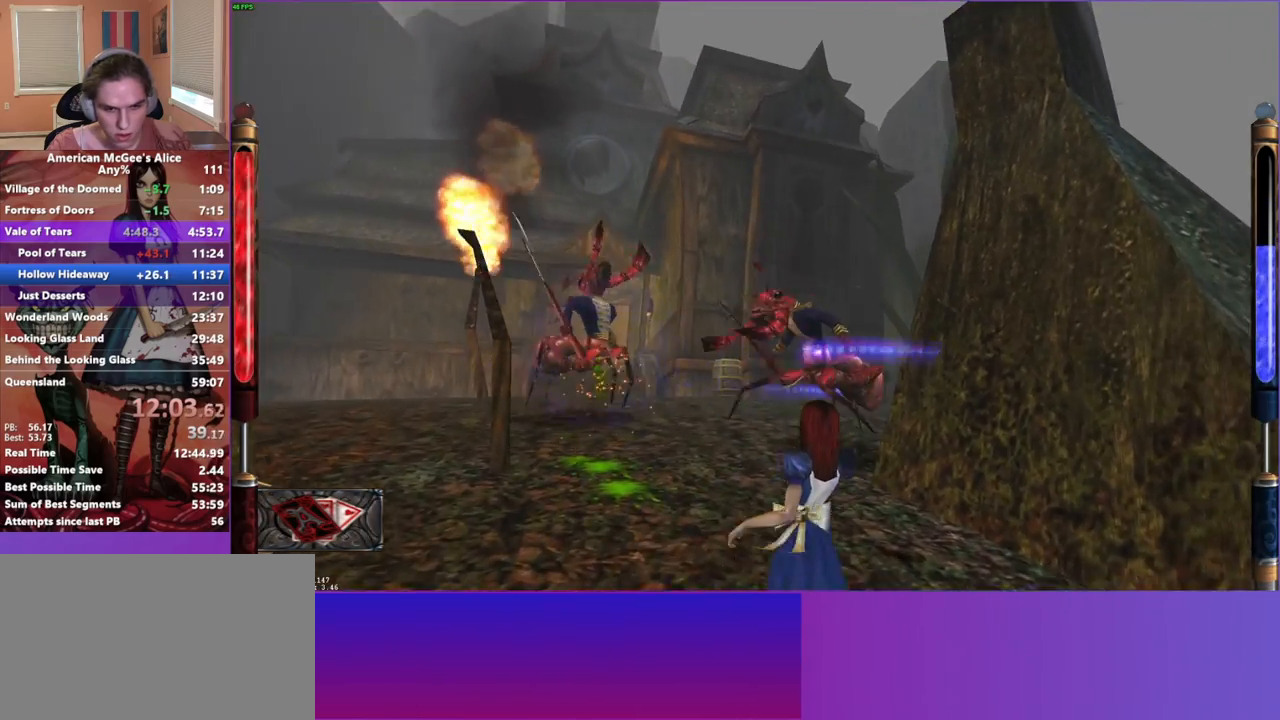
{"keys": ["d"], "mouse": ["left"], "events": [[50, "w", "up"], [83, "a", "up"], [133, "w", "down"], [183, "d", "down"], [233, "w", "up"], [283, "d", "up"], [417, "d", "down"]]}
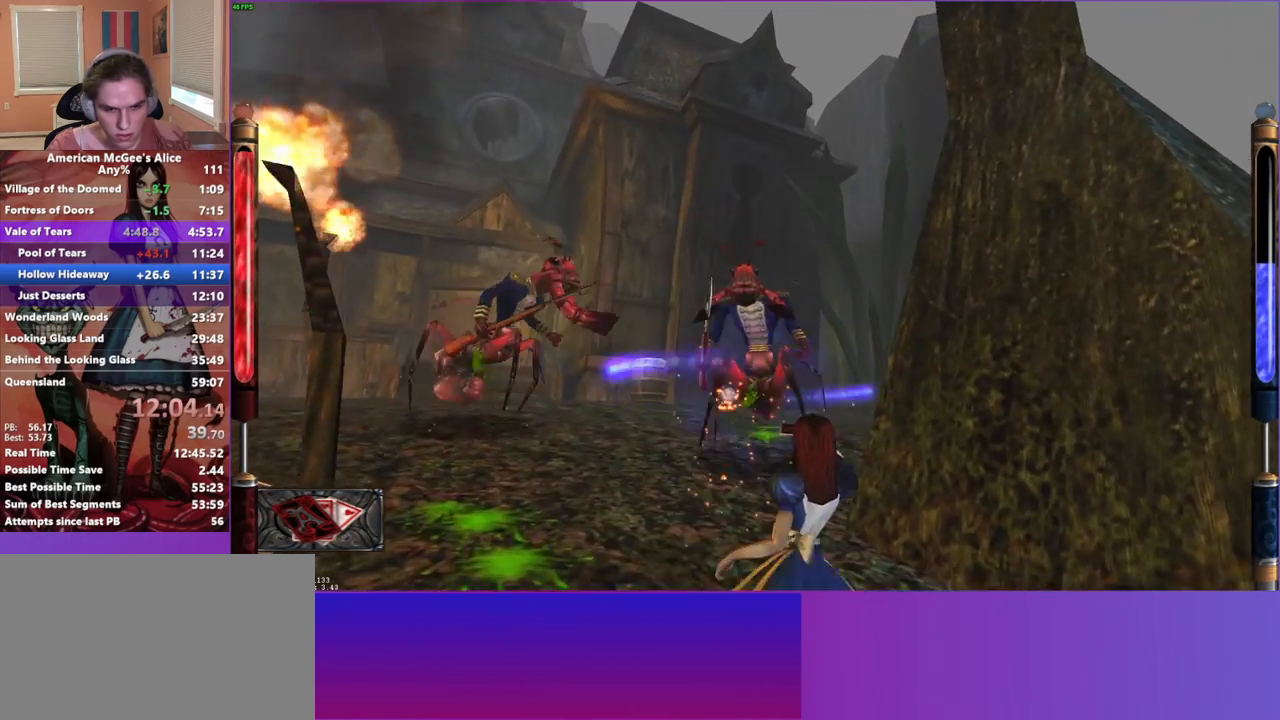
{"keys": ["a"], "mouse": ["left"], "events": [[17, "a", "down"], [17, "d", "up"], [17, "w", "down"], [250, "a", "up"], [250, "w", "up"], [383, "a", "down"], [383, "s", "down"], [433, "s", "up"]]}
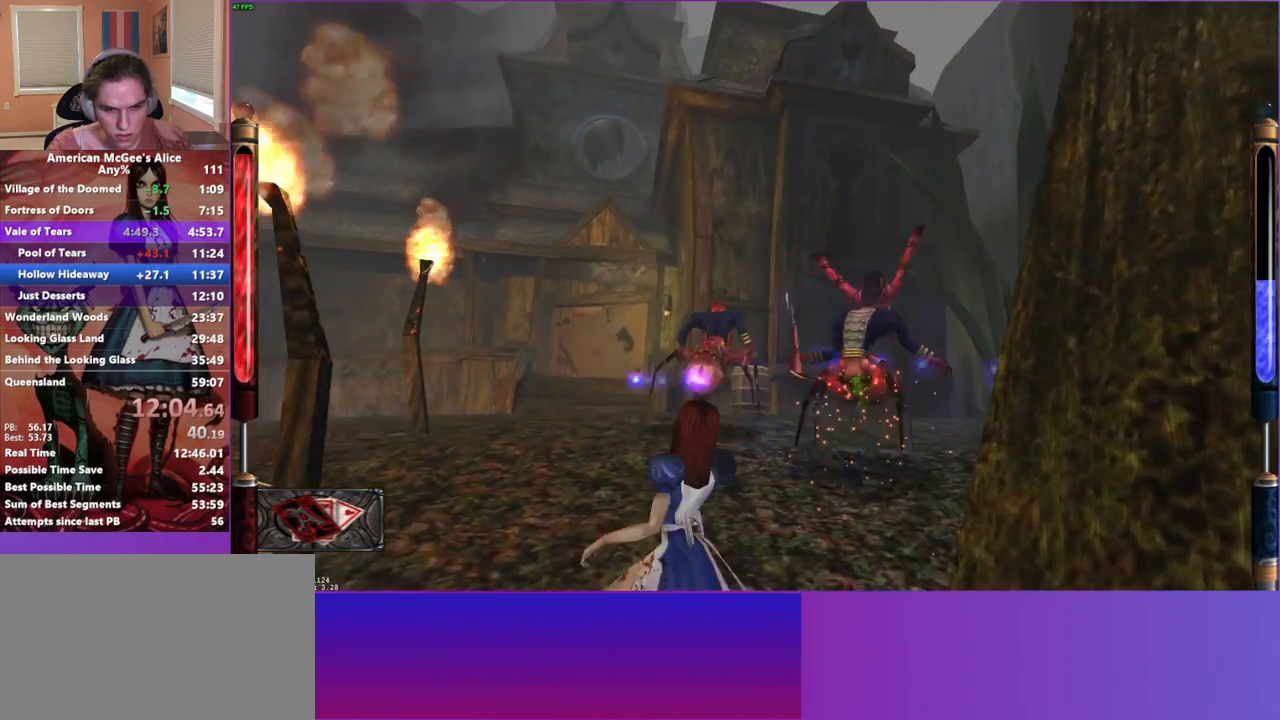
{"keys": ["a"], "mouse": ["left"], "events": [[17, "a", "up"], [17, "w", "down"], [183, "d", "down"], [217, "w", "up"], [267, "d", "up"], [350, "a", "down"]]}
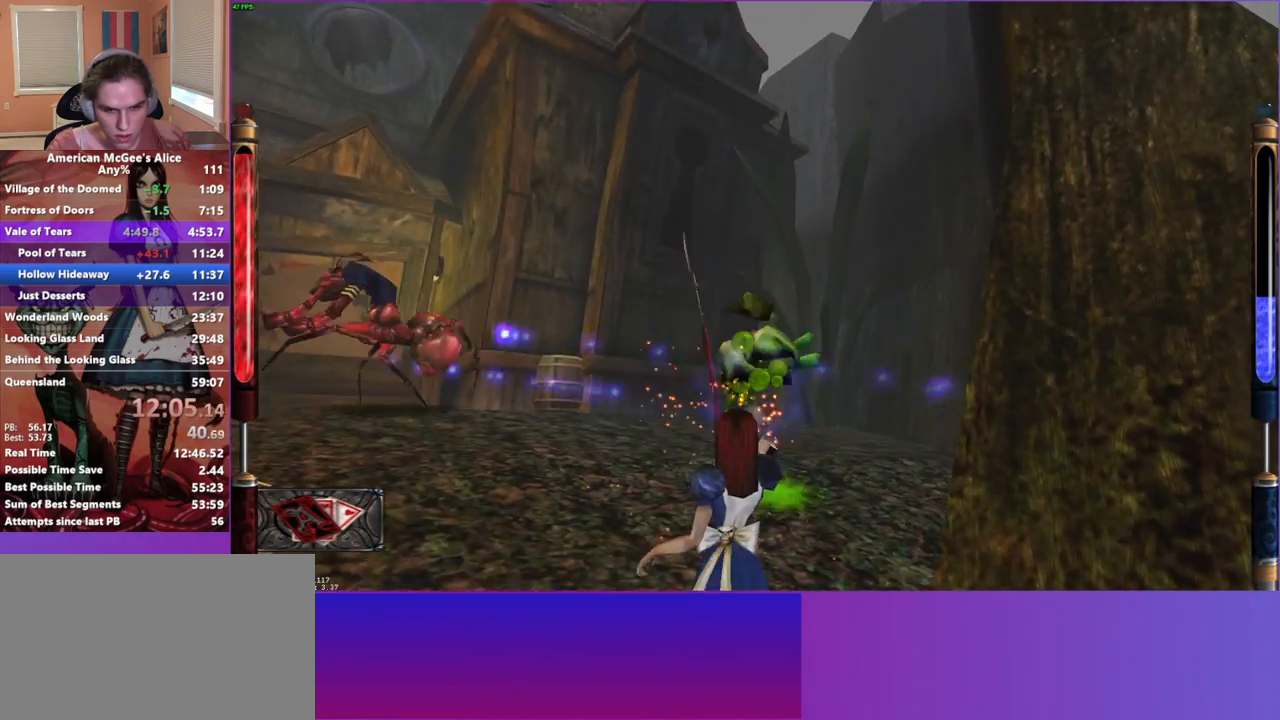
{"keys": ["d", "w"], "mouse": ["left"], "events": [[50, "a", "up"], [150, "w", "down"], [183, "a", "down"], [283, "a", "up"], [383, "d", "down"]]}
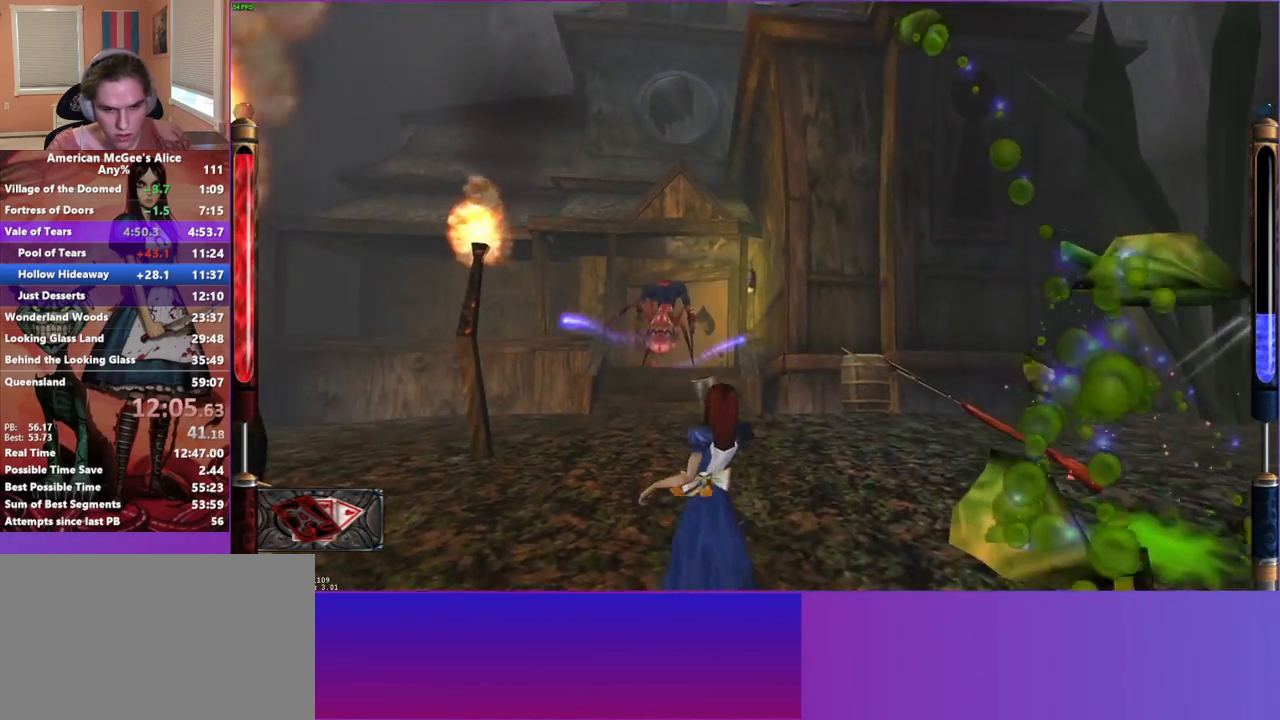
{"keys": ["w"], "mouse": ["left"], "events": [[17, "d", "up"]]}
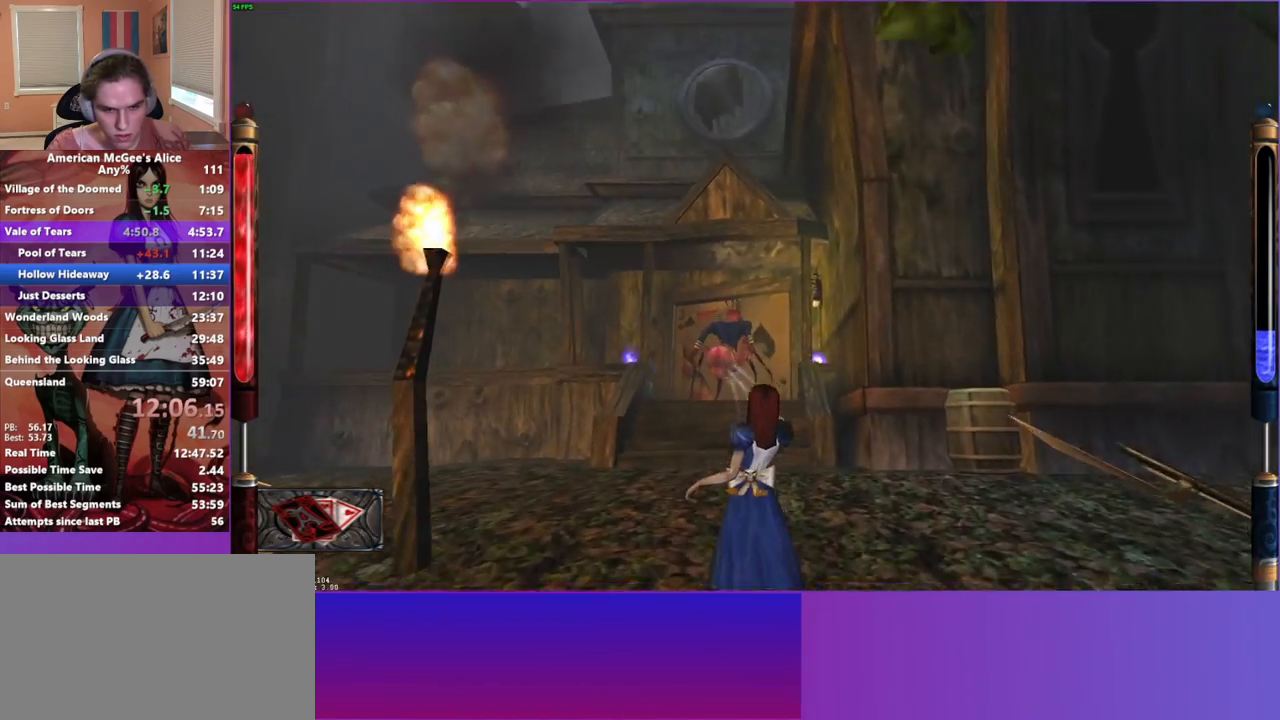
{"keys": ["w"], "mouse": [], "events": [[33, "w", "up"], [83, "w", "down"], [217, "w", "up"], [400, "w", "down"], [450, "mouse_left", "up"]]}